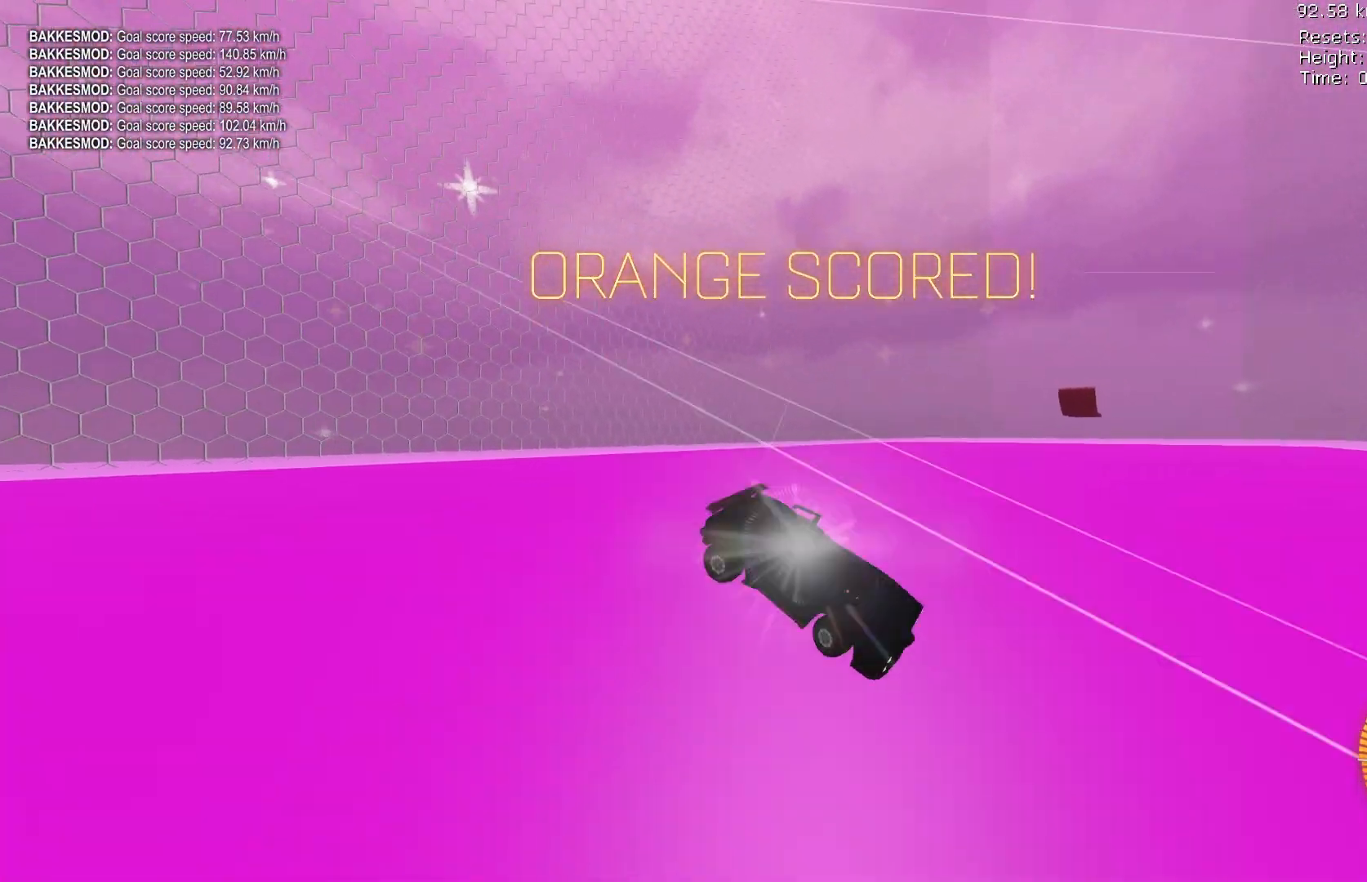
Gameplay with a controller (Xbox layout); each line is a JSON object with the inputs held at the frame after it. "events" lists button and stick changes between this image and that frame as [ms after this image, input, new state], when the widget could be followed in between. Not read: DPAD_DOWN DPAD_LEFT DPAD_RIGHT DPAD_UP L3 R3 SELECT START right_stick.
{"buttons": [], "left_stick": "right", "events": [[500, "L1", "up"]]}
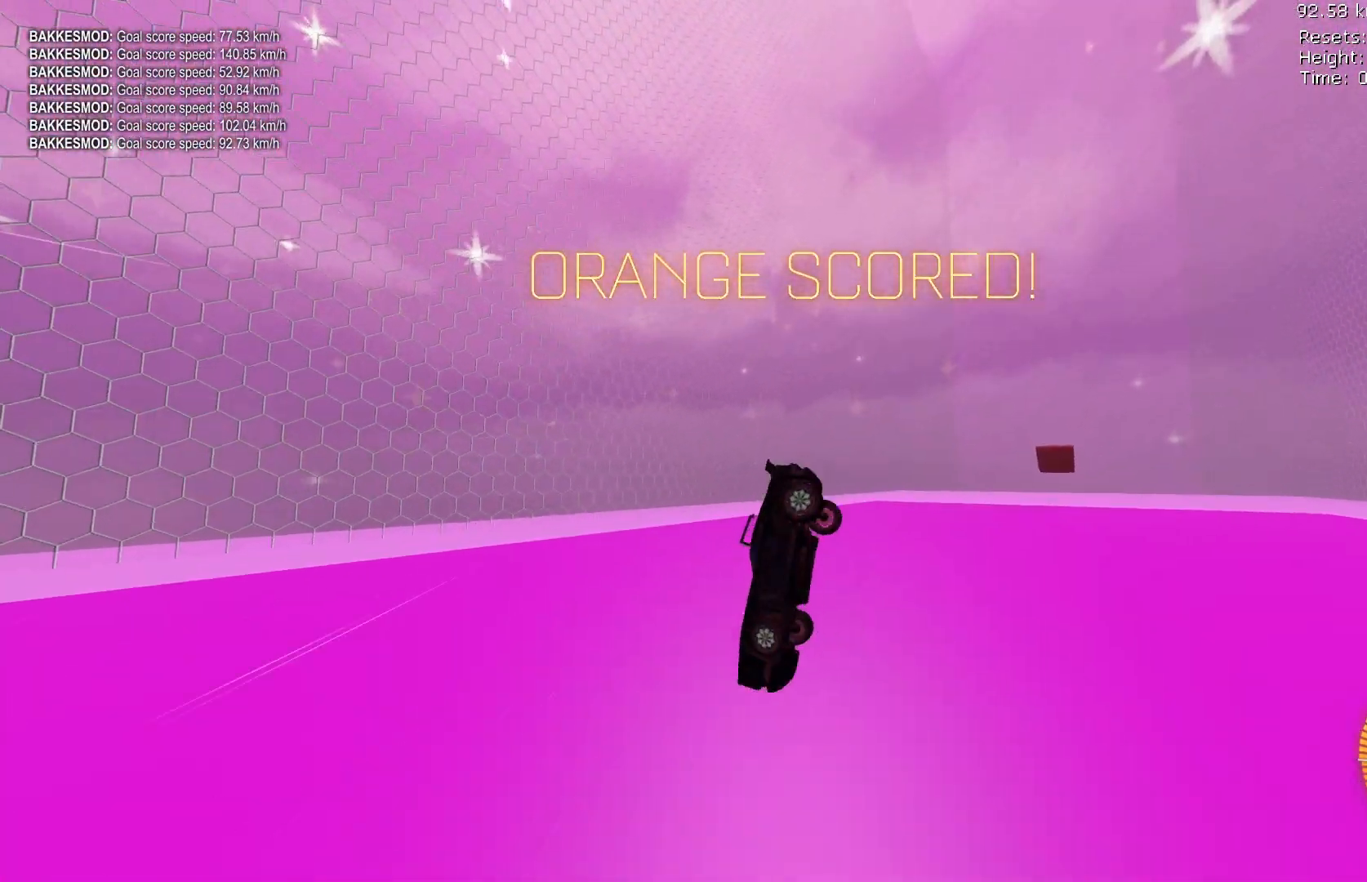
{"buttons": ["R1"], "left_stick": "center", "events": [[67, "B", "down"], [67, "left_stick", "center"], [133, "B", "up"], [367, "R1", "down"]]}
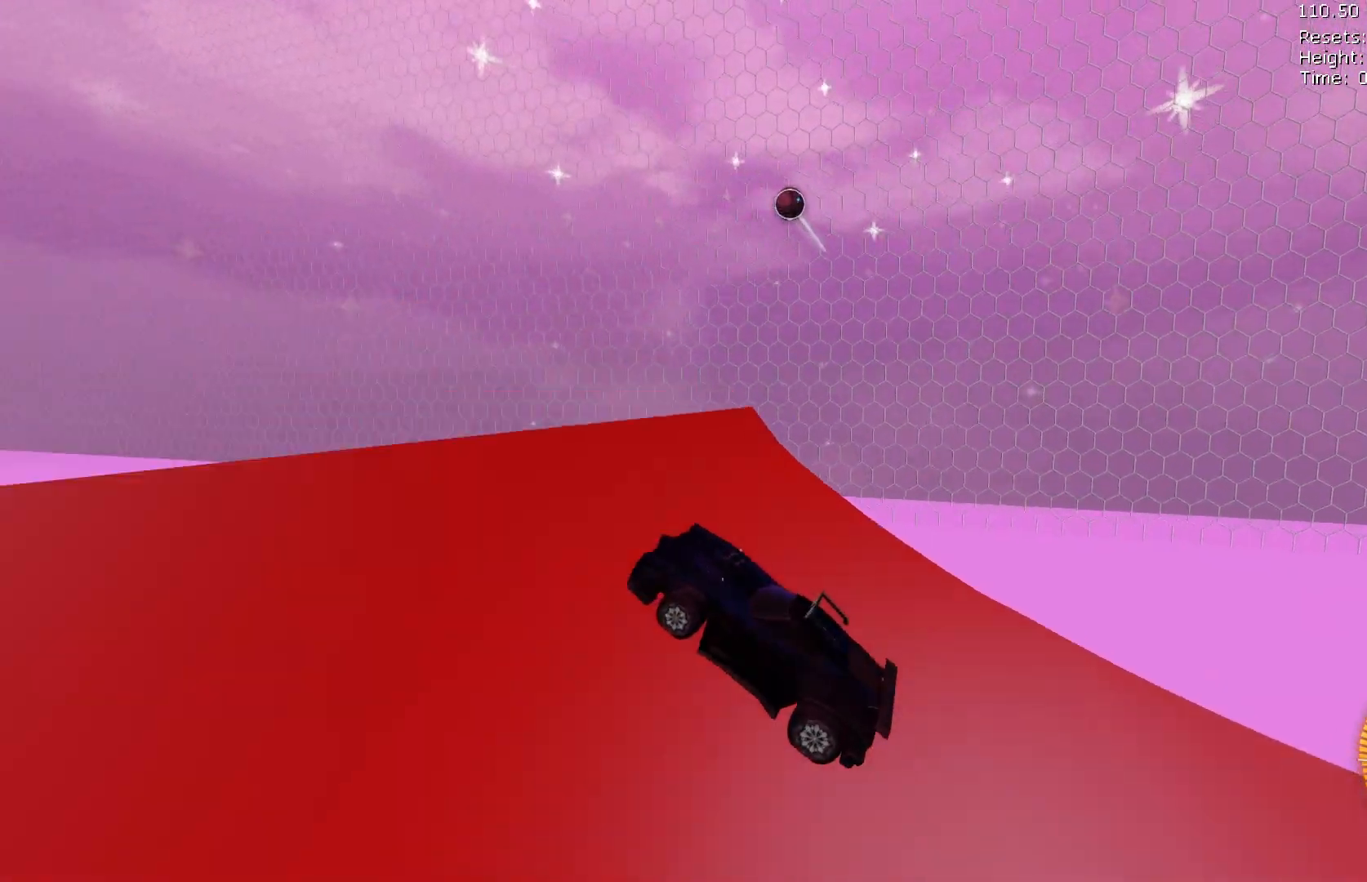
{"buttons": ["B", "R1"], "left_stick": "center"}
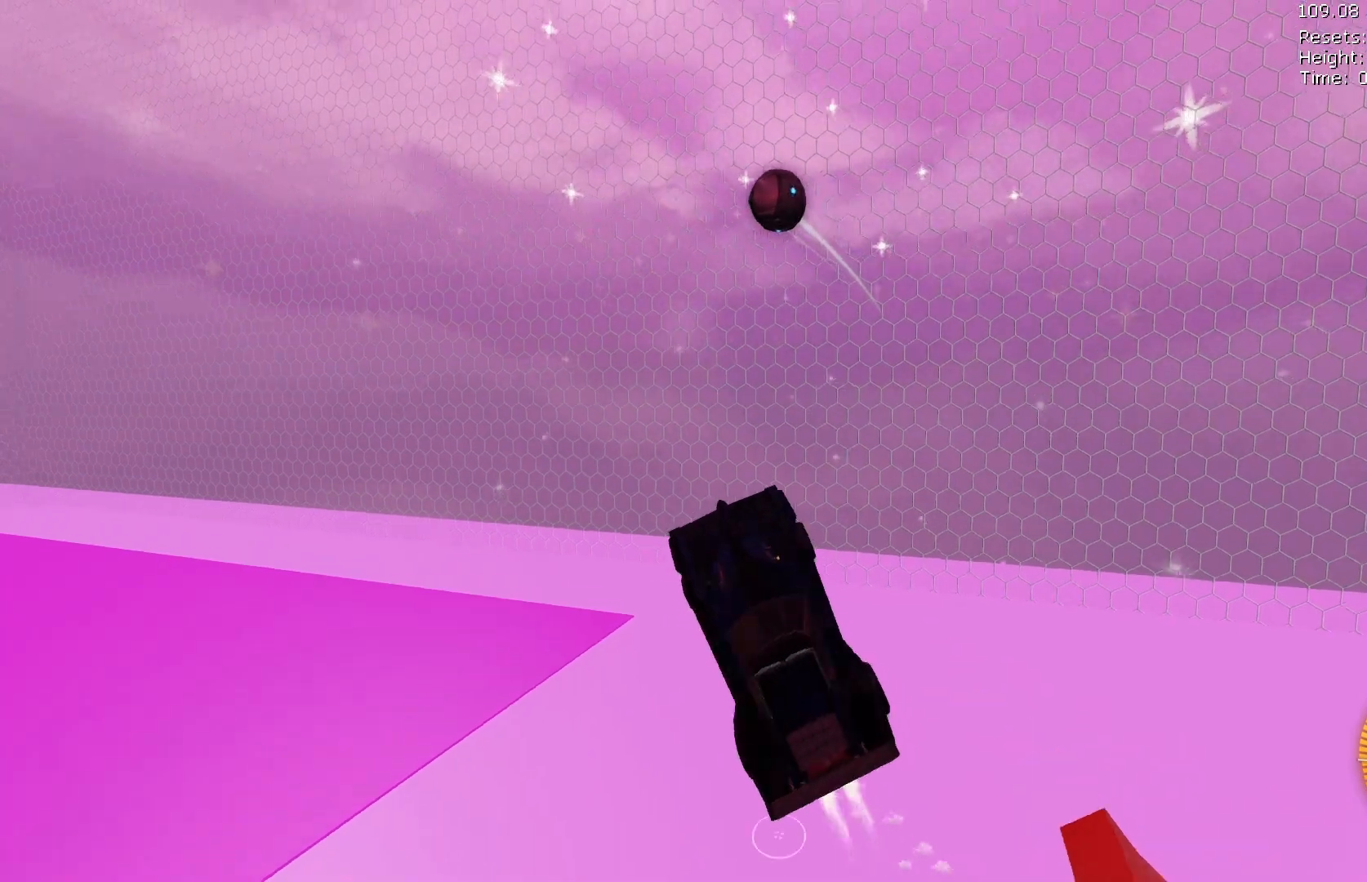
{"buttons": ["B", "R1"], "left_stick": "up", "events": [[33, "left_stick", "right"], [167, "left_stick", "center"], [467, "left_stick", "up"]]}